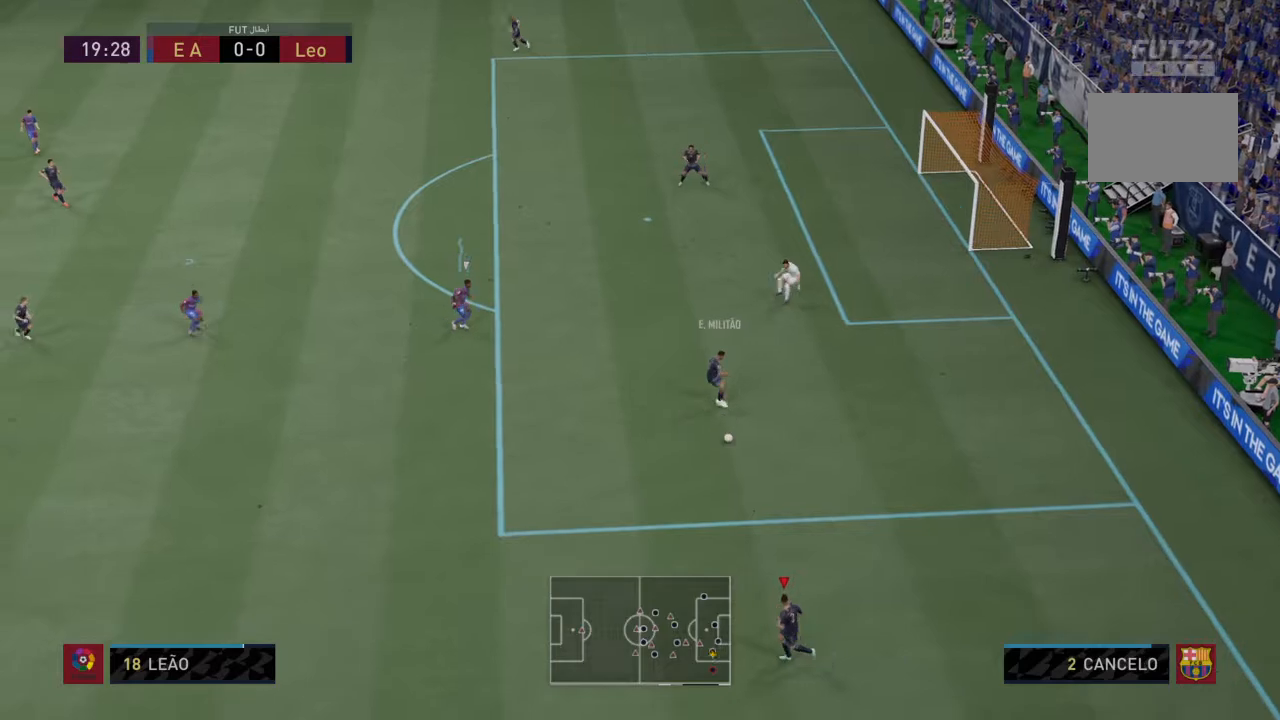
Gameplay with a controller (PlayStation layout); each line is a JSON object with the inputs held at the frame after it. "events" lists button and stick changes between this image and that frame as [ms after this image, input, new state], when the widget could be followed in between. Not read: L3 R3.
{"buttons": [], "left_stick": "down-left", "right_stick": "center", "events": []}
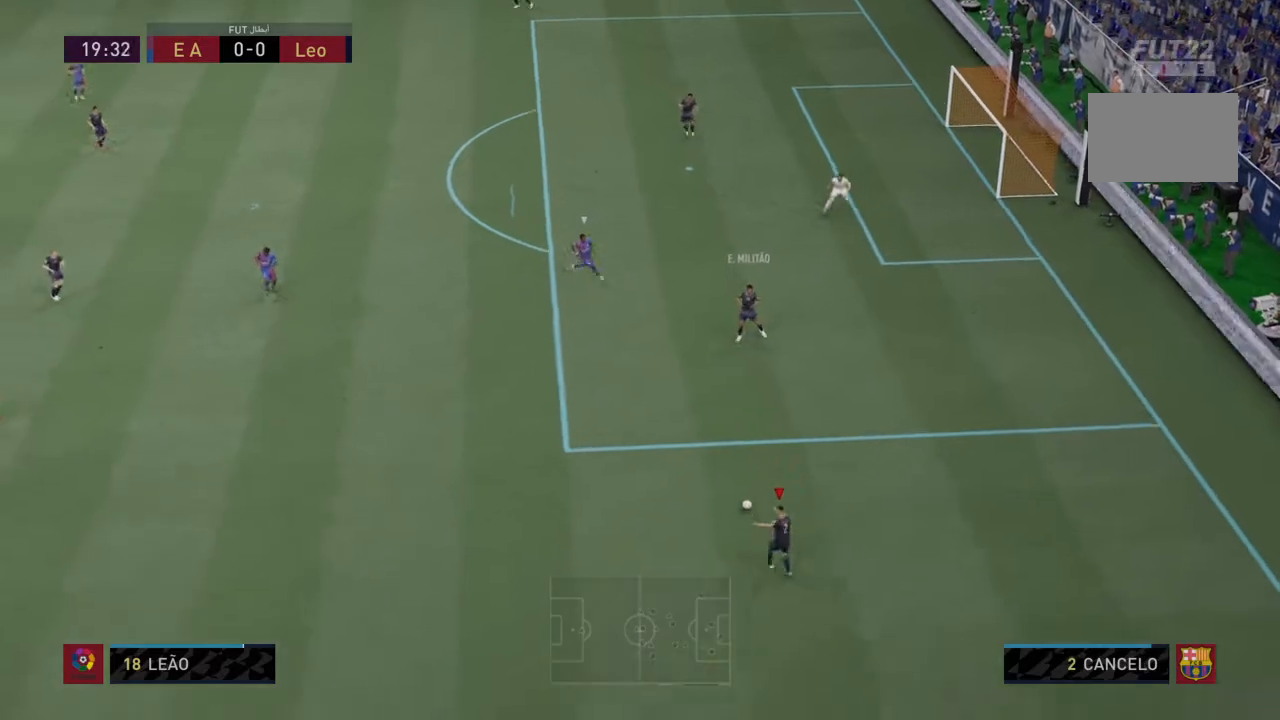
{"buttons": ["R2"], "left_stick": "down-left", "right_stick": "center", "events": [[267, "R2", "down"]]}
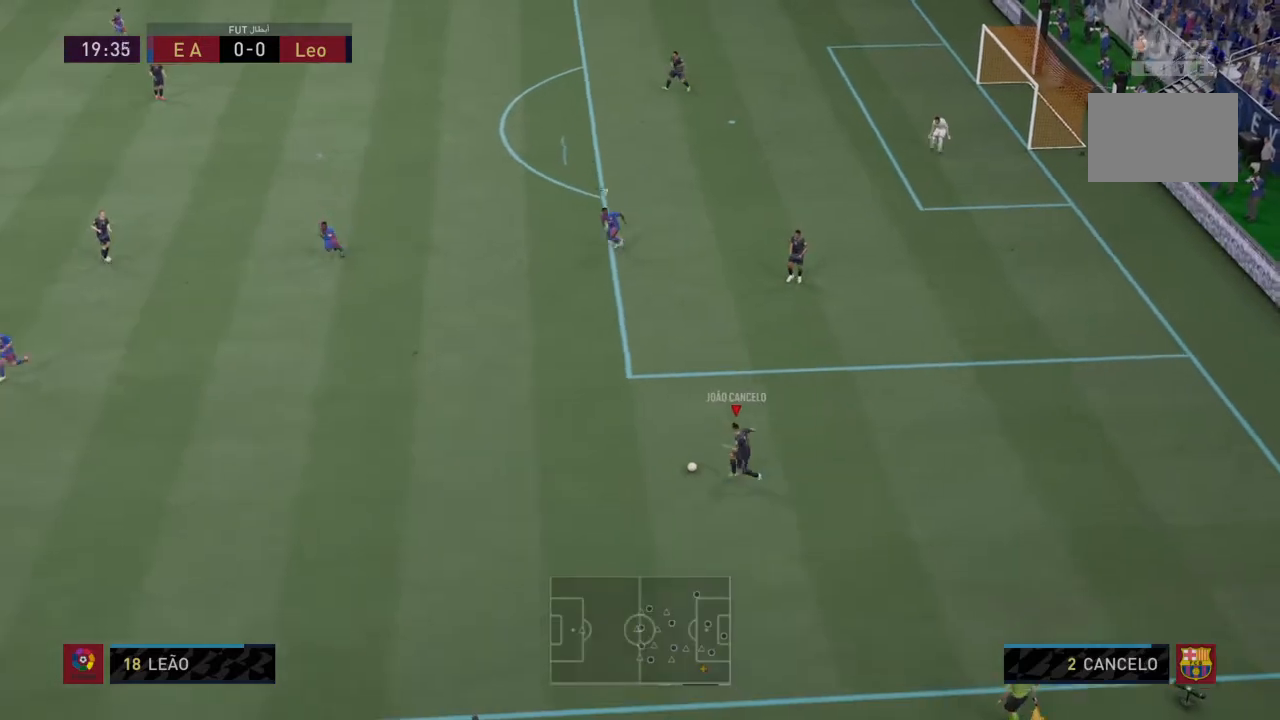
{"buttons": ["R2"], "left_stick": "down-left", "right_stick": "center", "events": []}
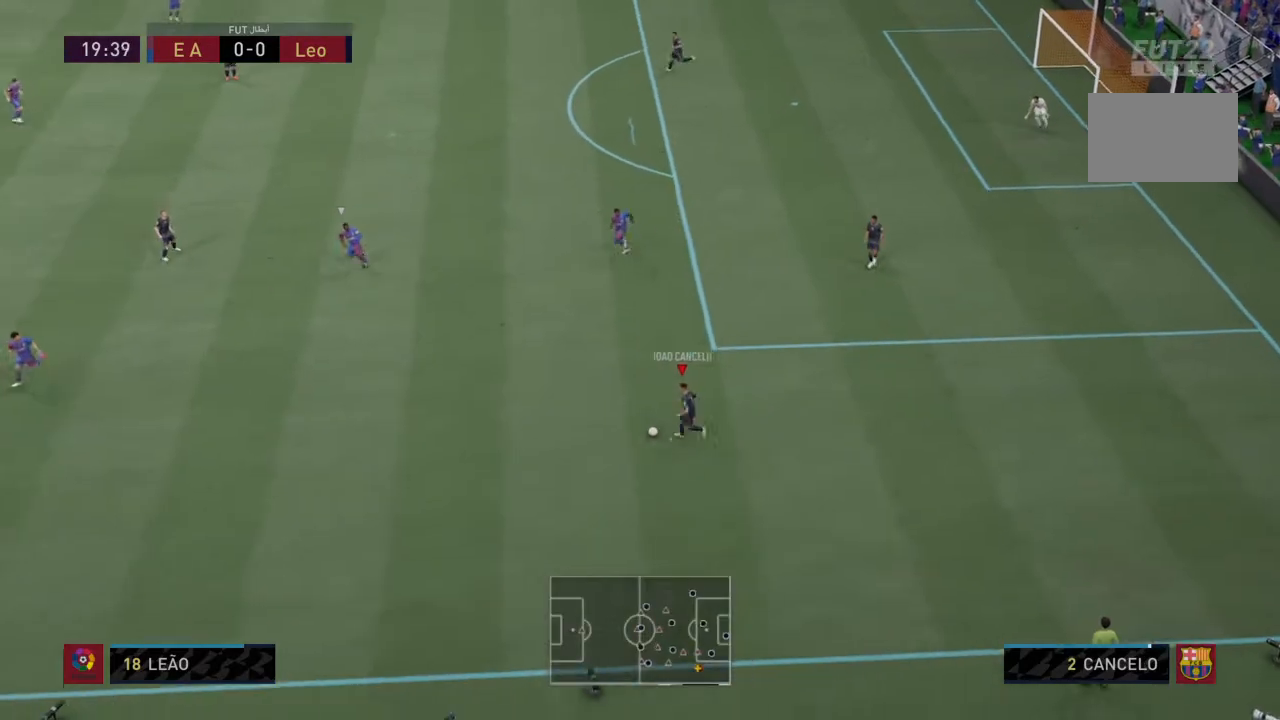
{"buttons": ["R2"], "left_stick": "down-left", "right_stick": "center", "events": [[367, "R2", "up"], [467, "R2", "down"]]}
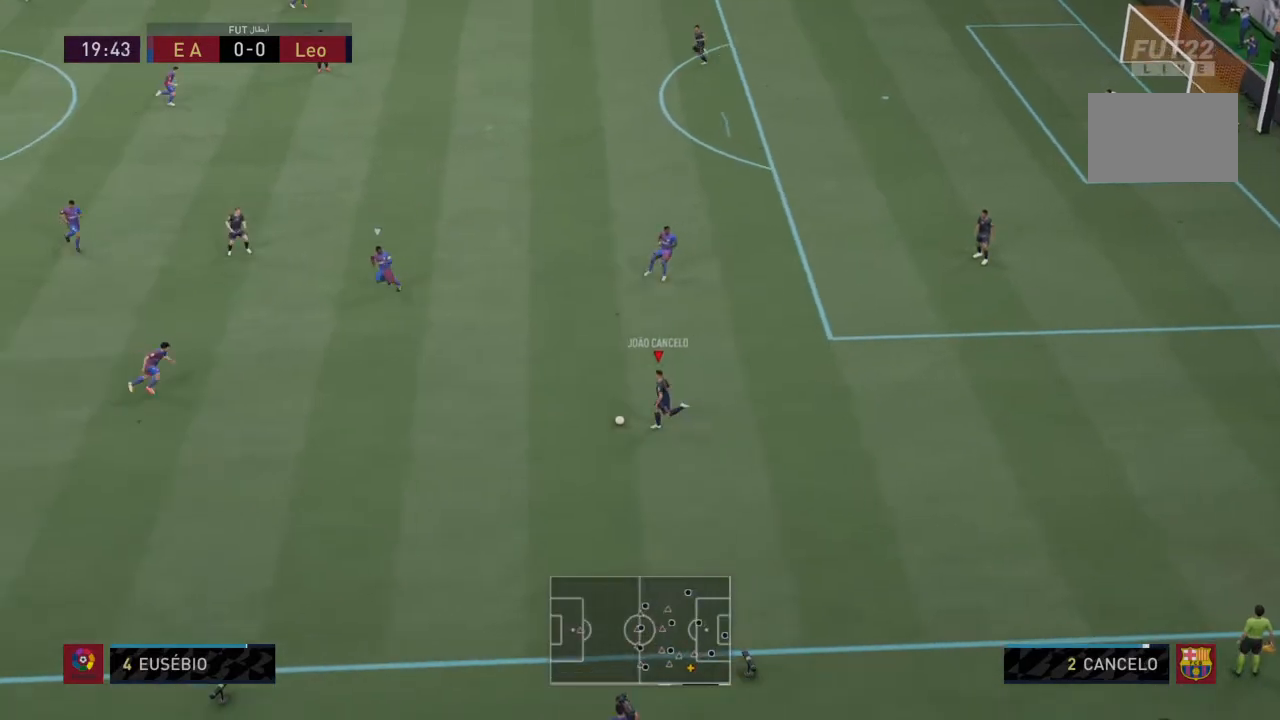
{"buttons": [], "left_stick": "left", "right_stick": "up", "events": [[367, "R2", "up"], [367, "left_stick", "left"], [501, "right_stick", "up"]]}
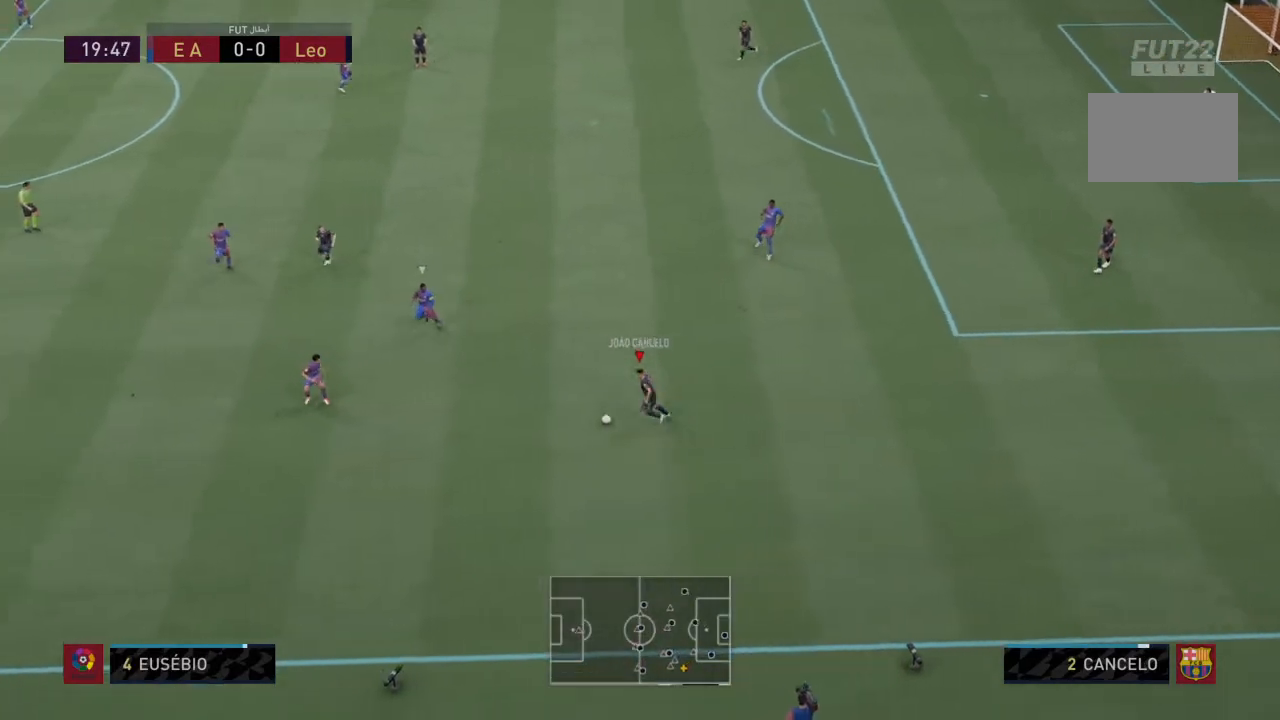
{"buttons": [], "left_stick": "center", "right_stick": "up", "events": [[167, "left_stick", "center"]]}
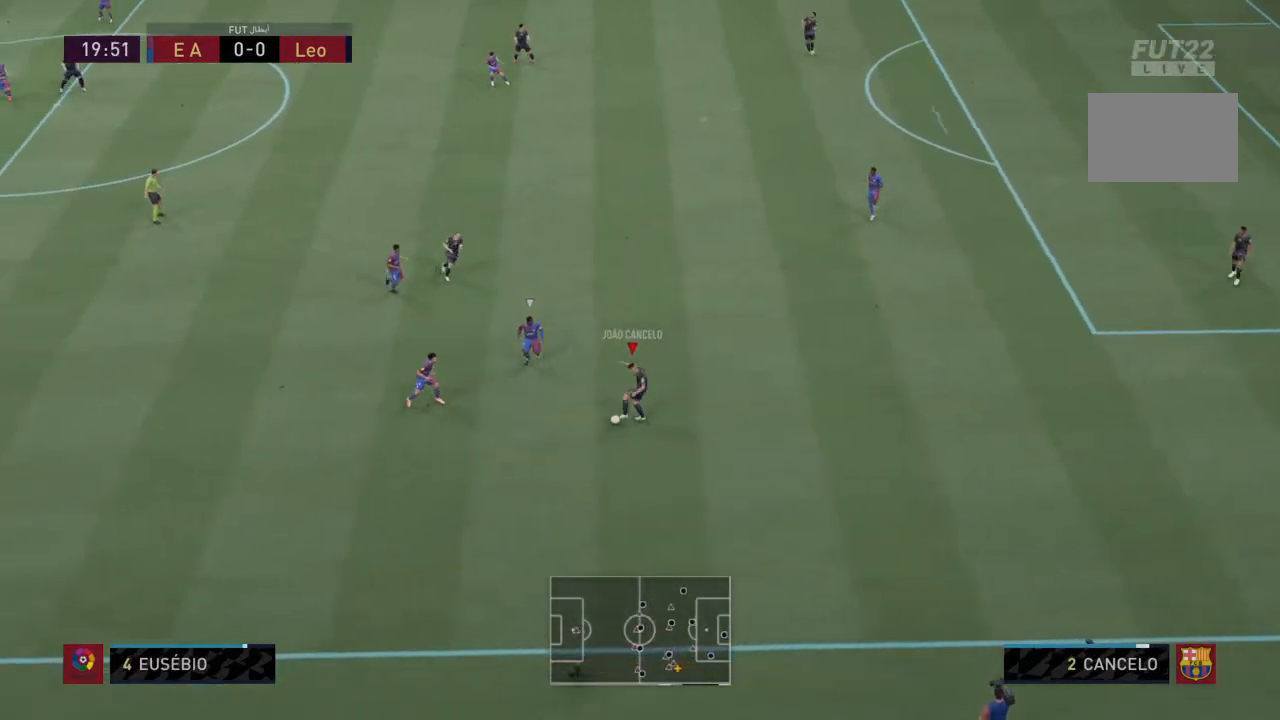
{"buttons": [], "left_stick": "center", "right_stick": "center", "events": [[67, "right_stick", "center"], [167, "left_stick", "down-right"], [201, "L1", "down"], [301, "L1", "up"], [434, "left_stick", "center"]]}
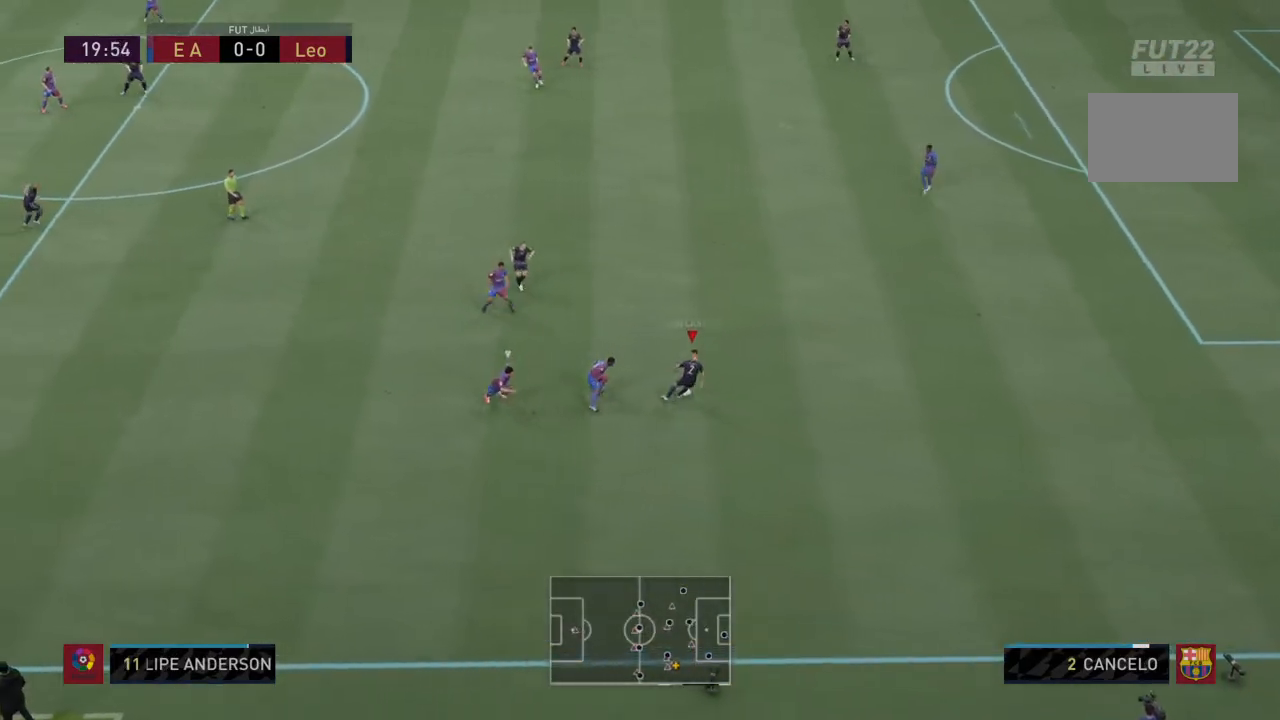
{"buttons": ["R2"], "left_stick": "up-left", "right_stick": "center", "events": [[67, "left_stick", "up-left"], [233, "R2", "down"]]}
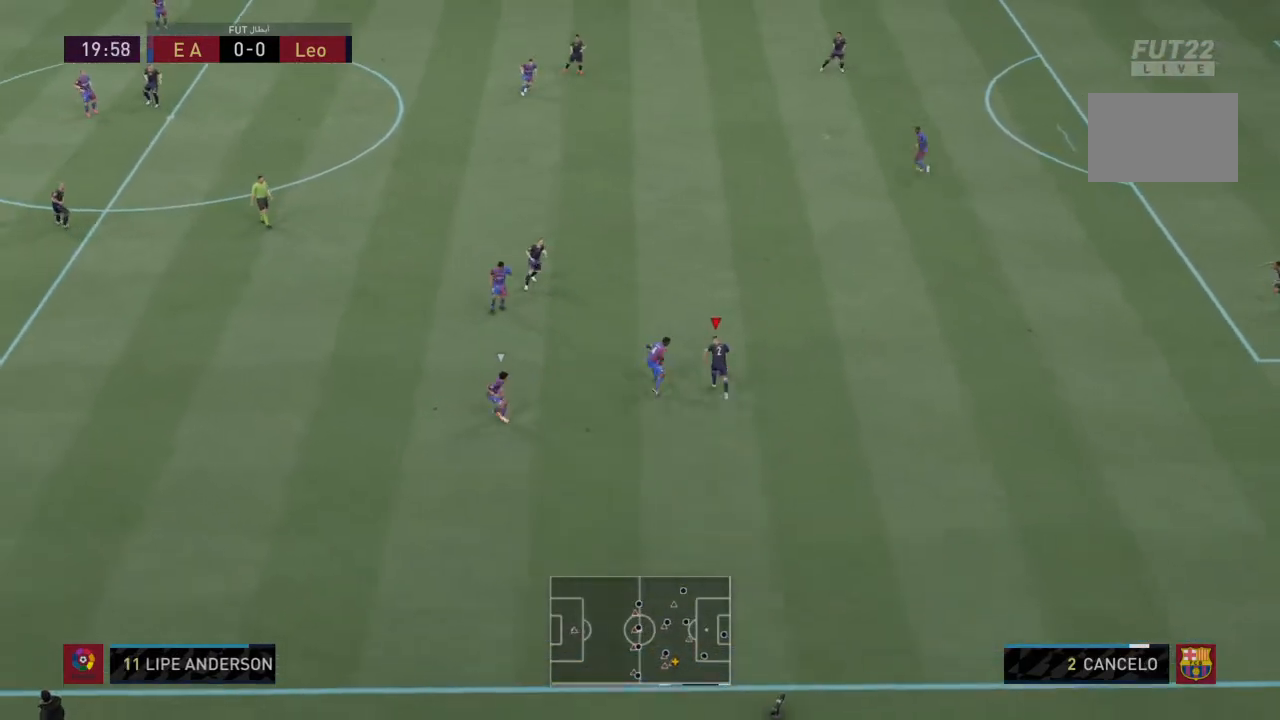
{"buttons": ["R2"], "left_stick": "up-left", "right_stick": "center", "events": []}
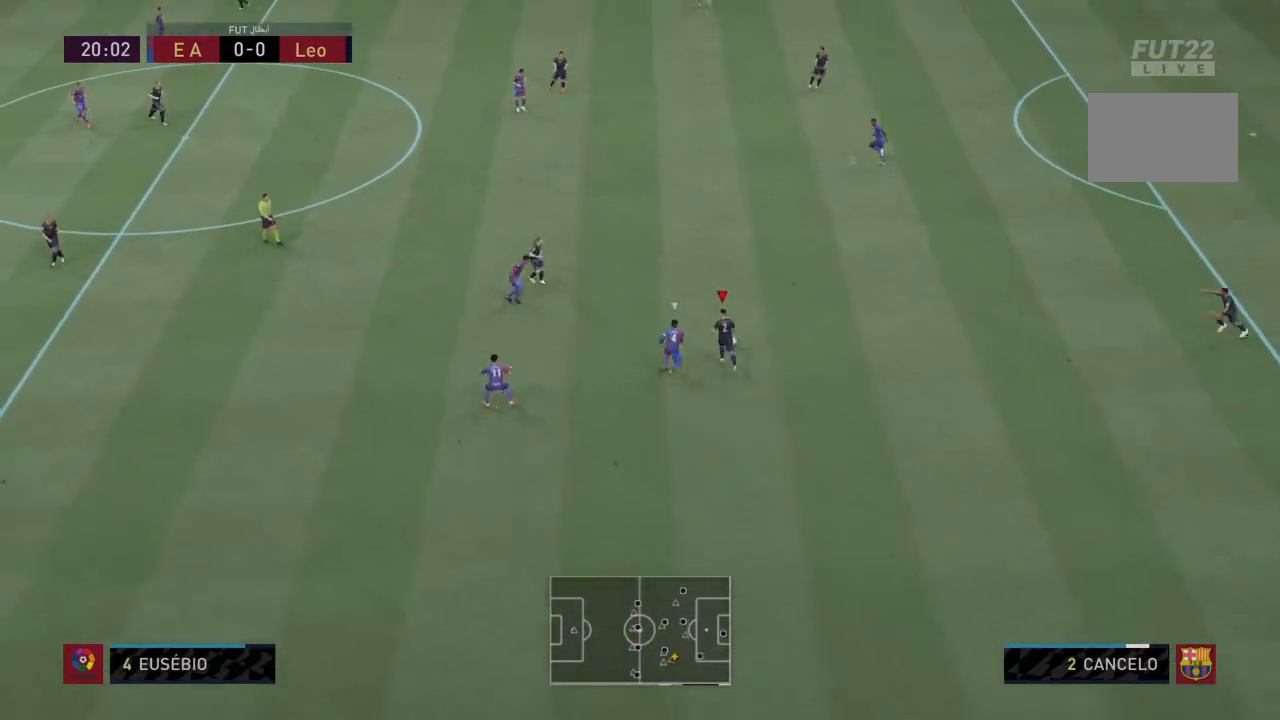
{"buttons": [], "left_stick": "up-left", "right_stick": "center", "events": [[434, "R2", "up"]]}
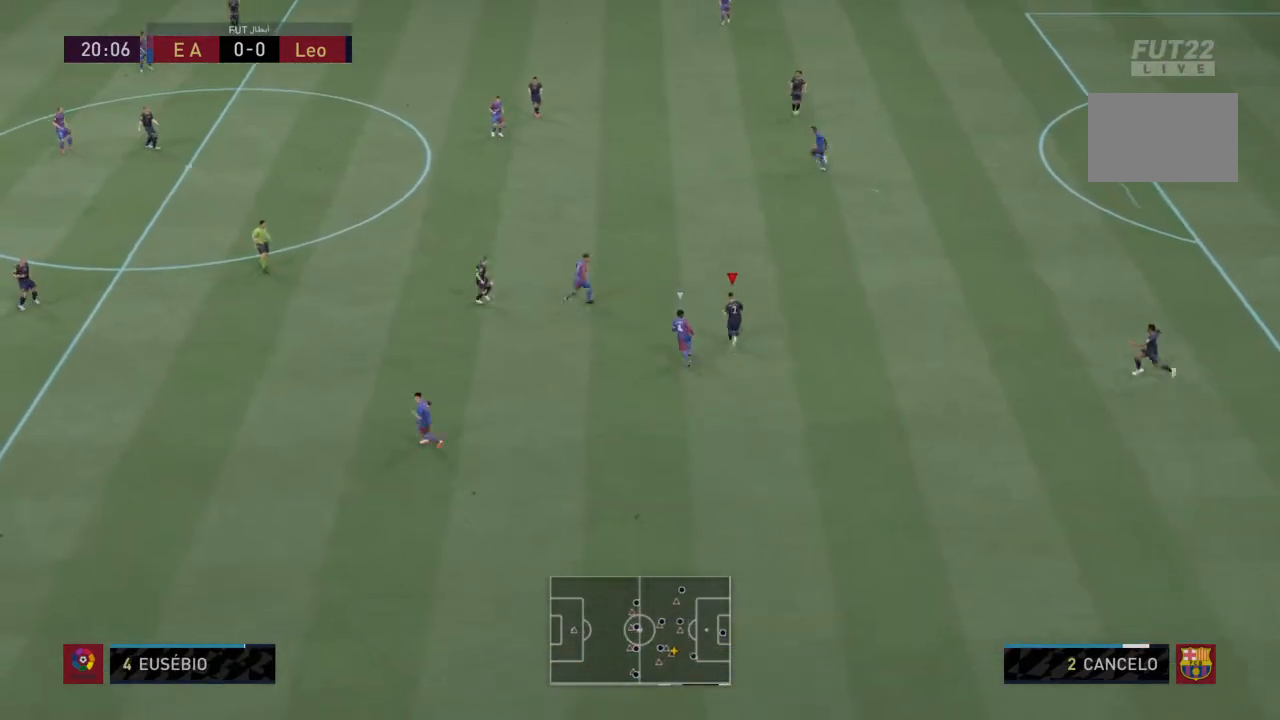
{"buttons": [], "left_stick": "left", "right_stick": "center", "events": [[67, "TRIANGLE", "down"], [67, "left_stick", "left"], [267, "TRIANGLE", "up"]]}
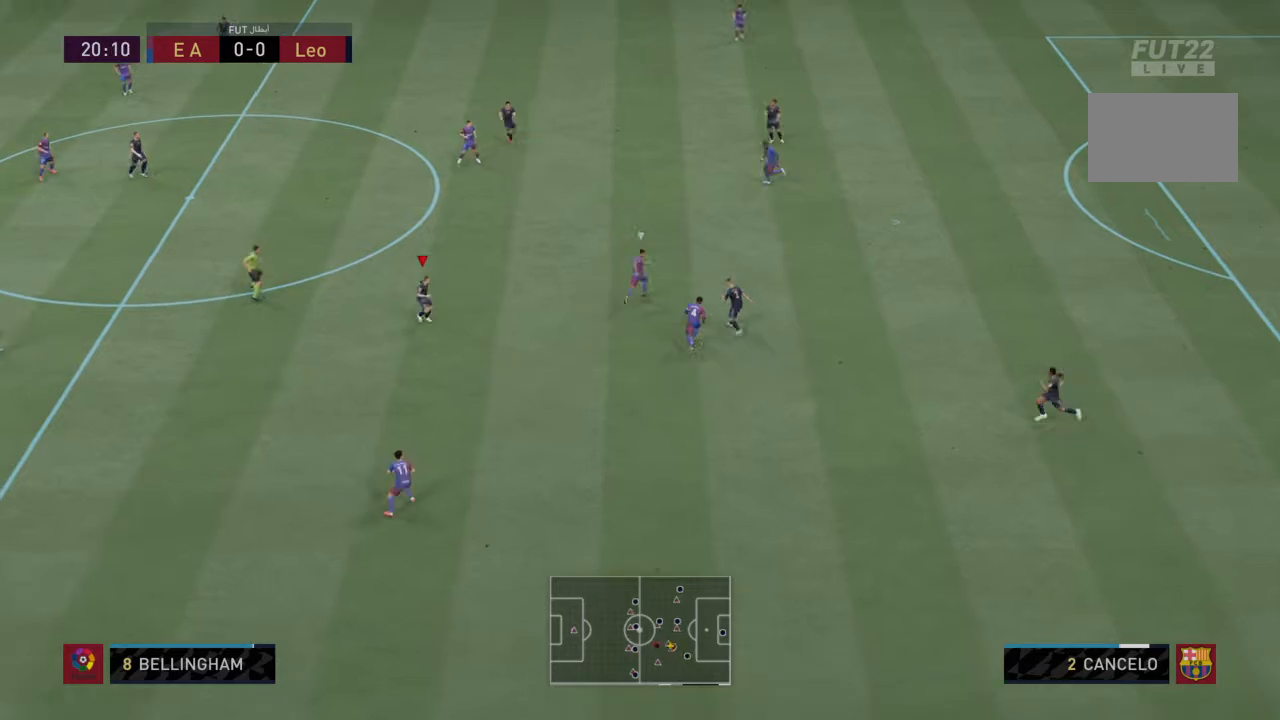
{"buttons": [], "left_stick": "left", "right_stick": "center", "events": []}
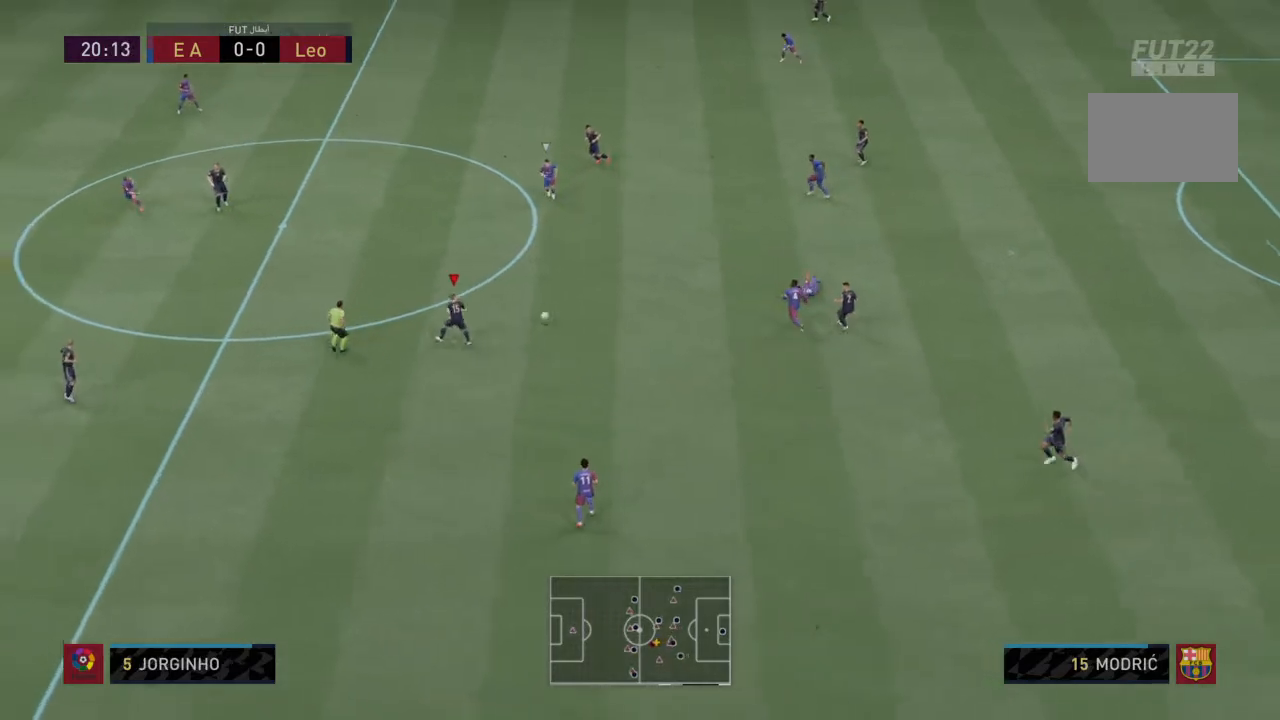
{"buttons": [], "left_stick": "down-left", "right_stick": "center", "events": [[101, "left_stick", "down-left"]]}
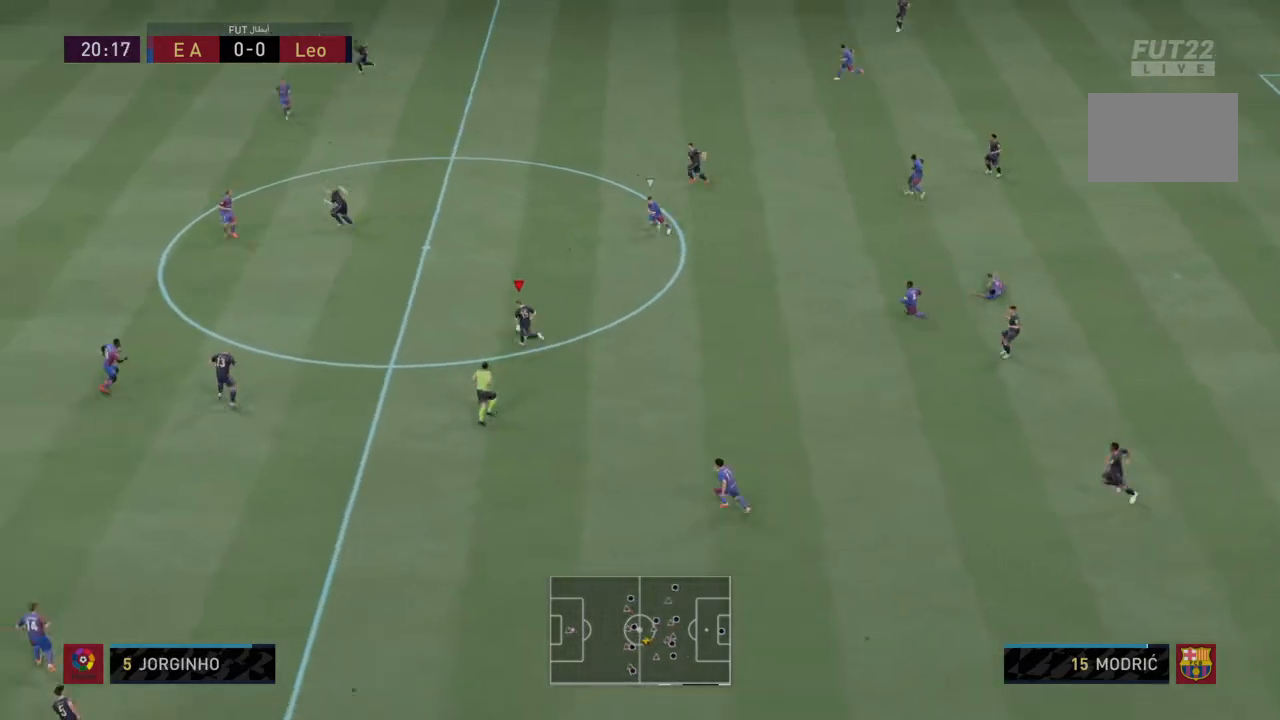
{"buttons": [], "left_stick": "left", "right_stick": "center", "events": [[100, "left_stick", "left"]]}
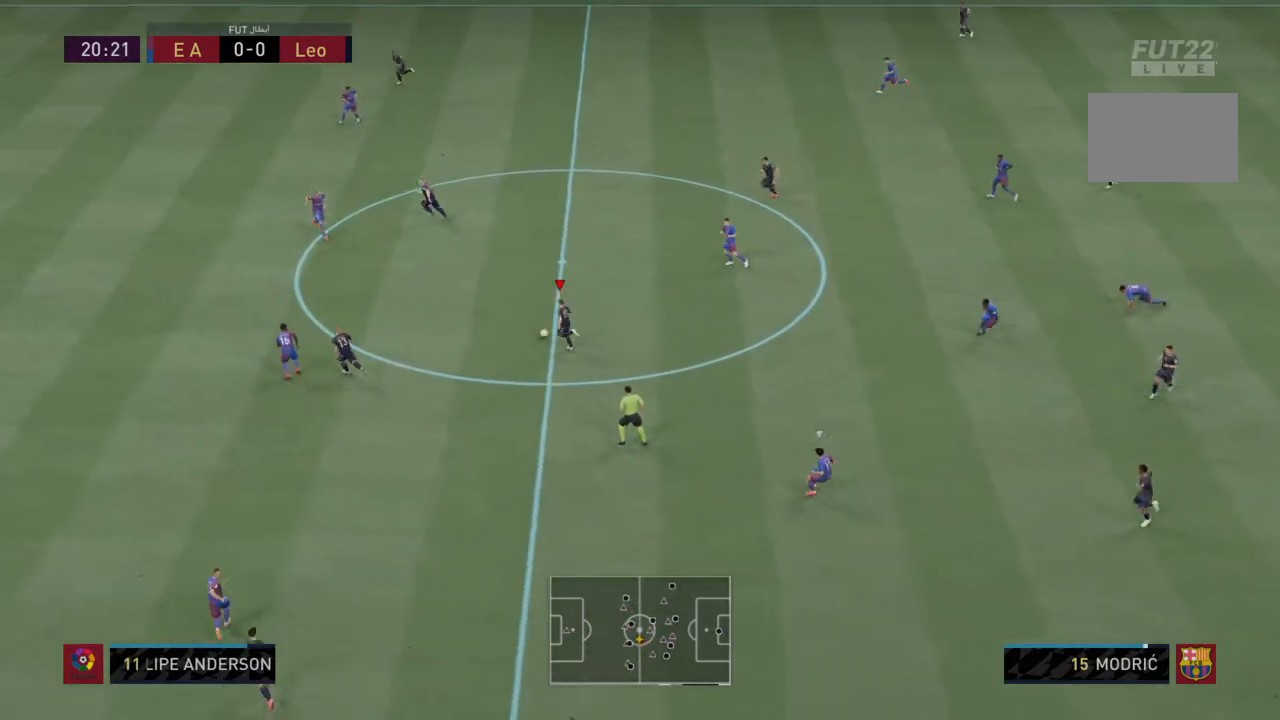
{"buttons": [], "left_stick": "left", "right_stick": "center", "events": [[34, "right_stick", "up"], [501, "right_stick", "center"]]}
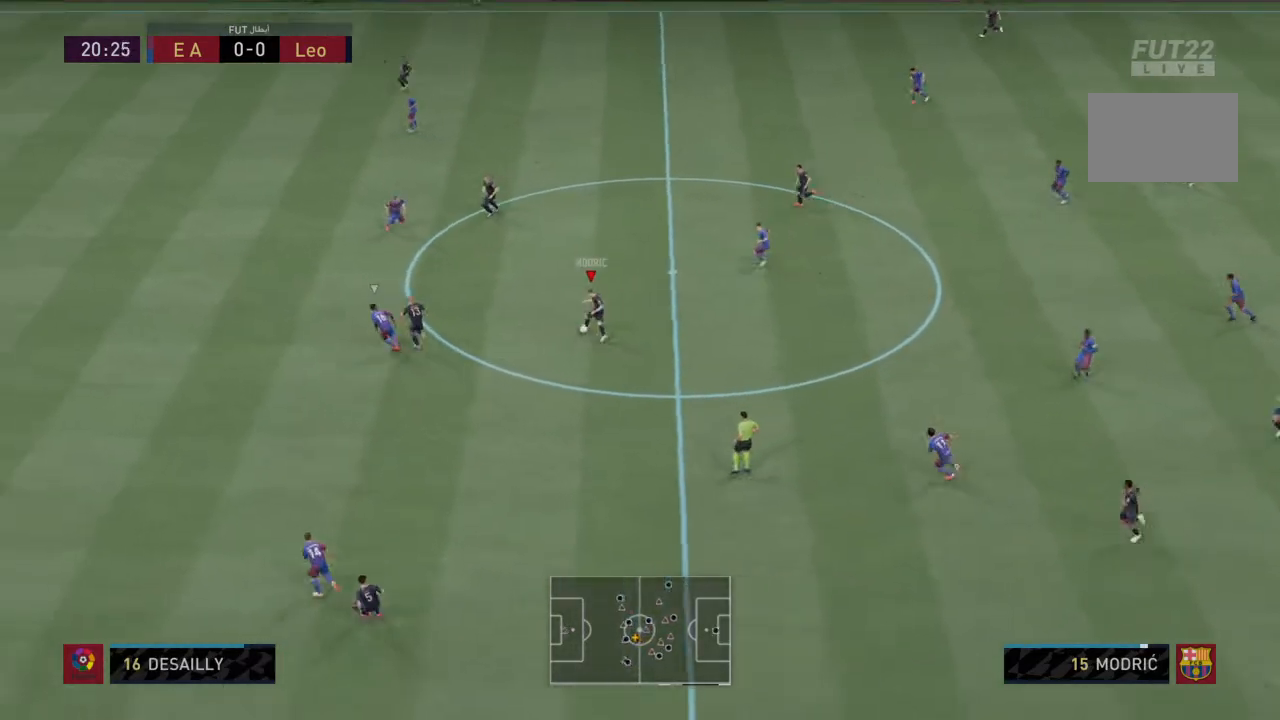
{"buttons": [], "left_stick": "down-left", "right_stick": "center", "events": [[33, "L1", "down"], [133, "L1", "up"], [133, "left_stick", "down-left"]]}
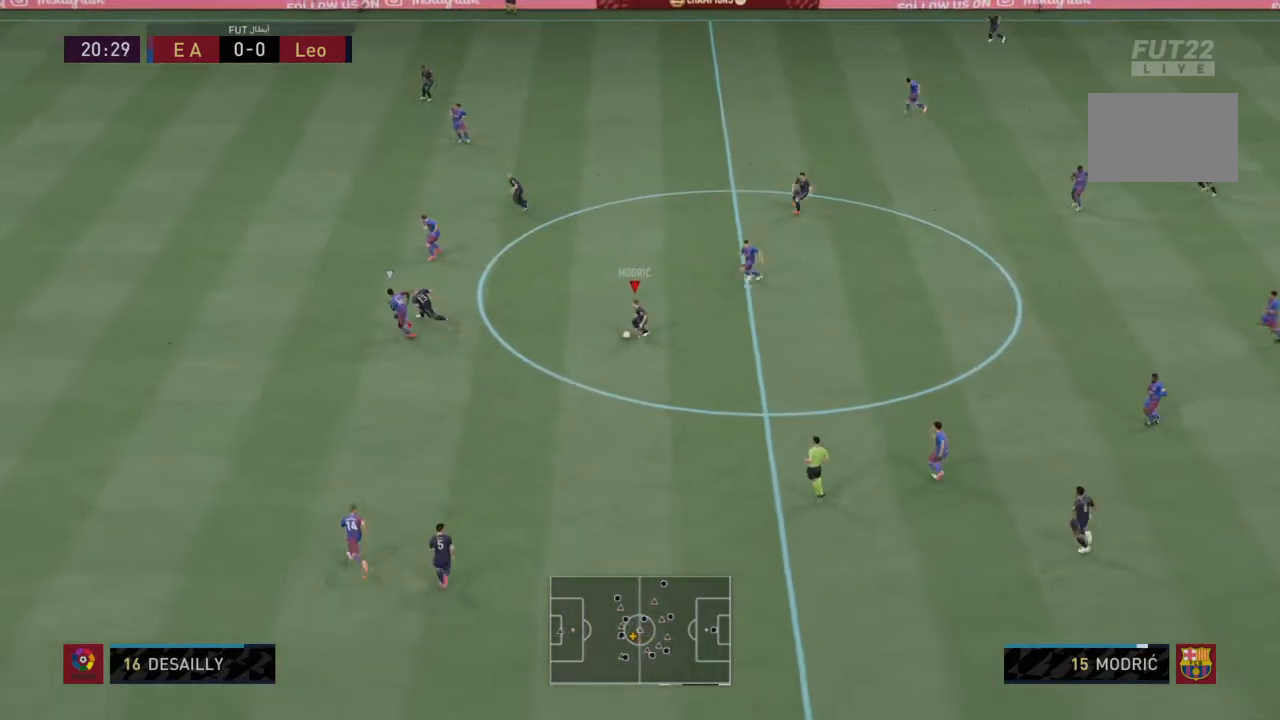
{"buttons": ["R2"], "left_stick": "down-left", "right_stick": "center", "events": [[101, "R2", "down"]]}
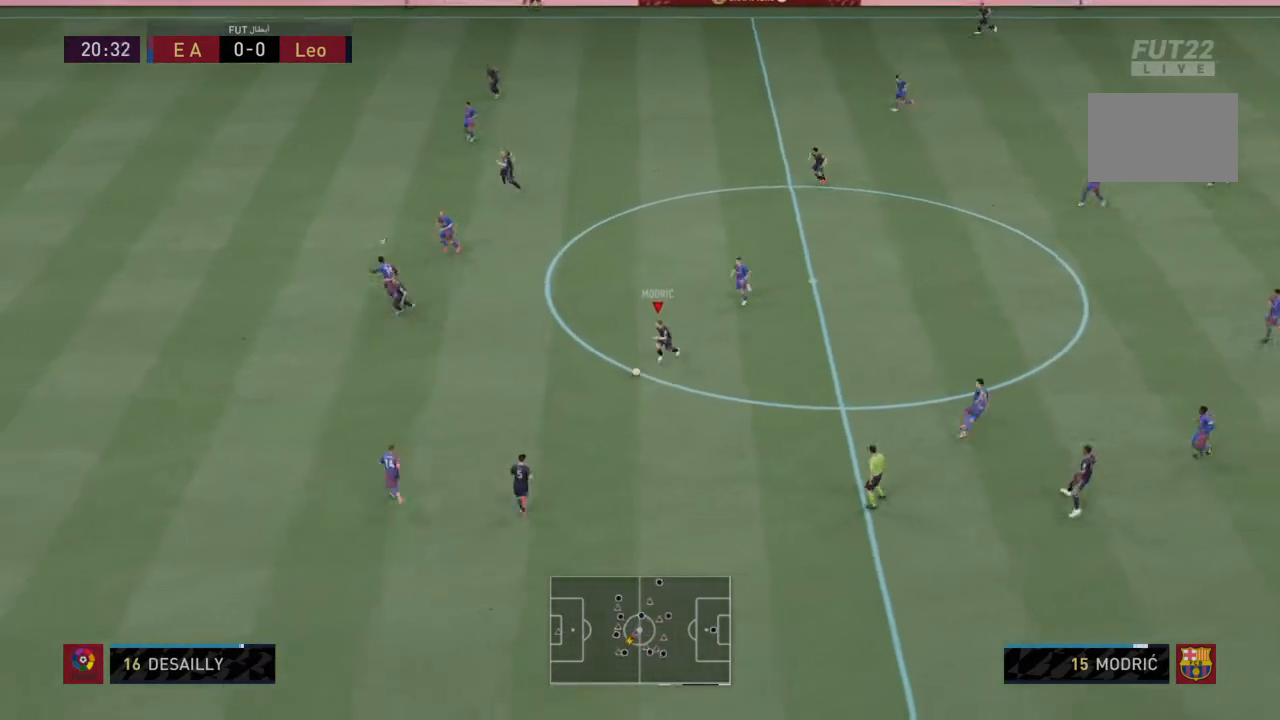
{"buttons": [], "left_stick": "down-left", "right_stick": "center", "events": [[300, "R2", "up"], [334, "TRIANGLE", "down"], [467, "TRIANGLE", "up"]]}
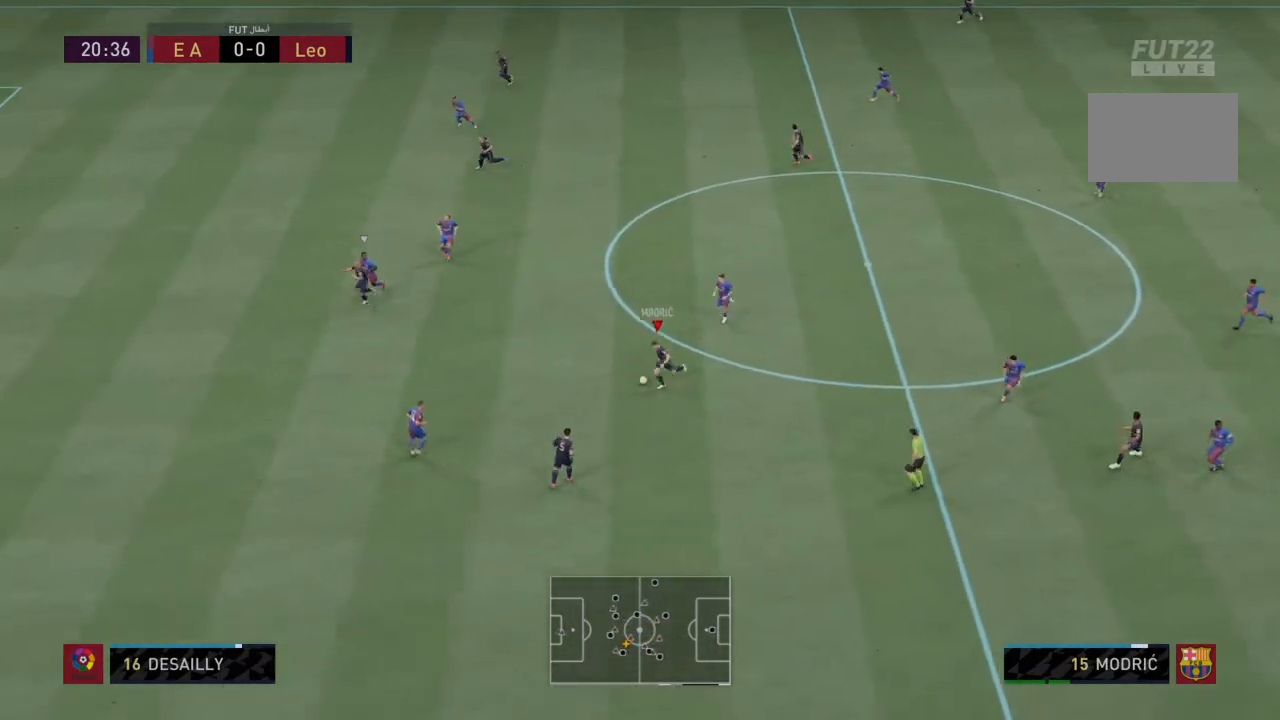
{"buttons": ["R2"], "left_stick": "down-left", "right_stick": "center", "events": [[468, "R2", "down"]]}
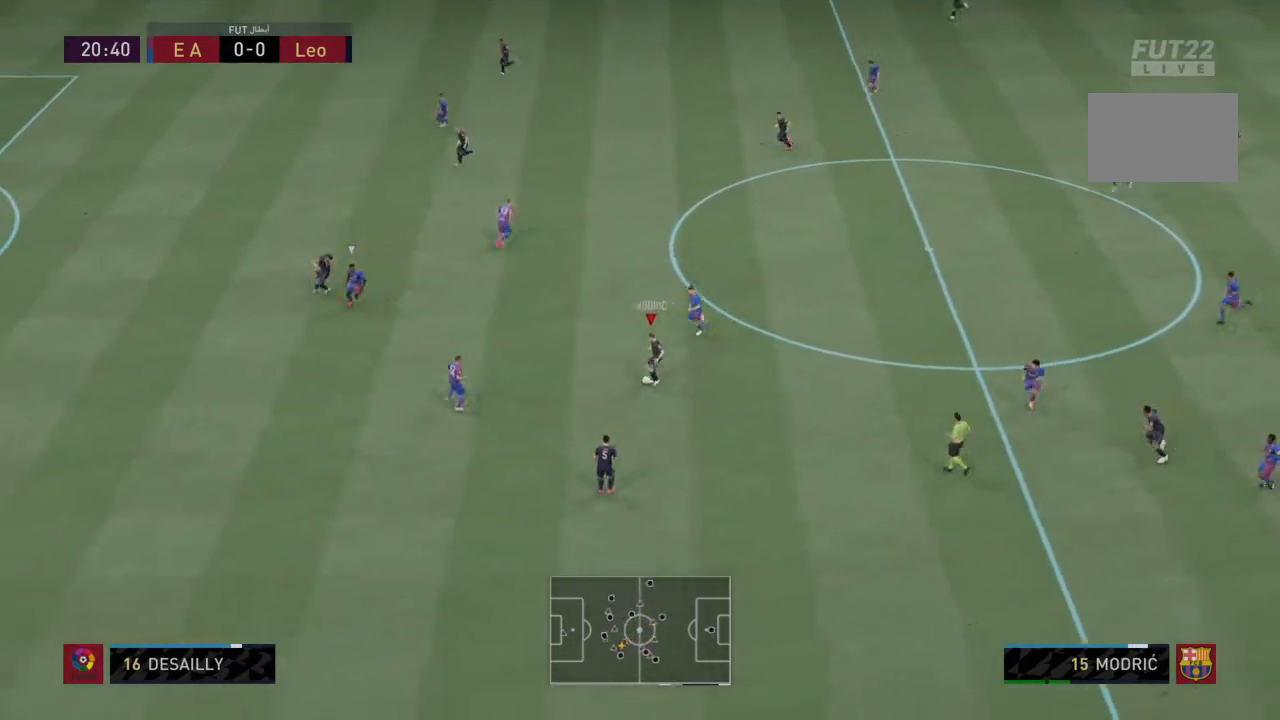
{"buttons": ["R2"], "left_stick": "down-left", "right_stick": "center", "events": []}
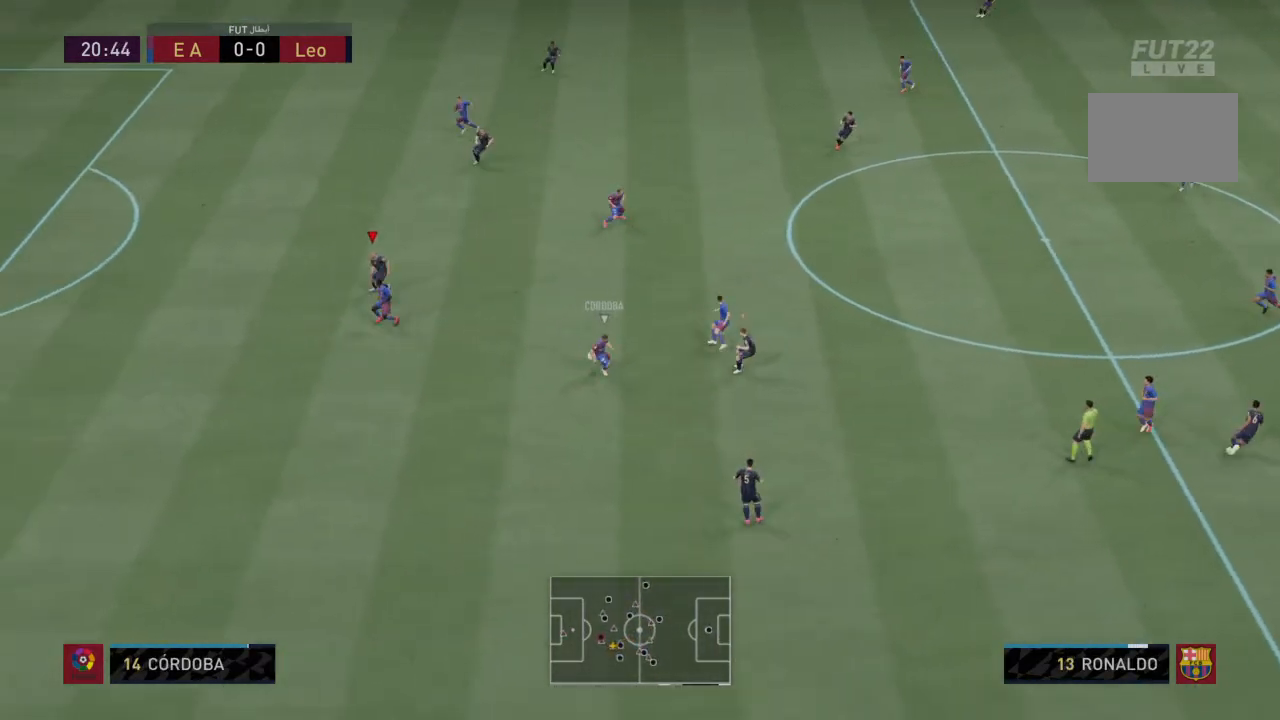
{"buttons": [], "left_stick": "down-left", "right_stick": "center", "events": [[334, "R2", "up"]]}
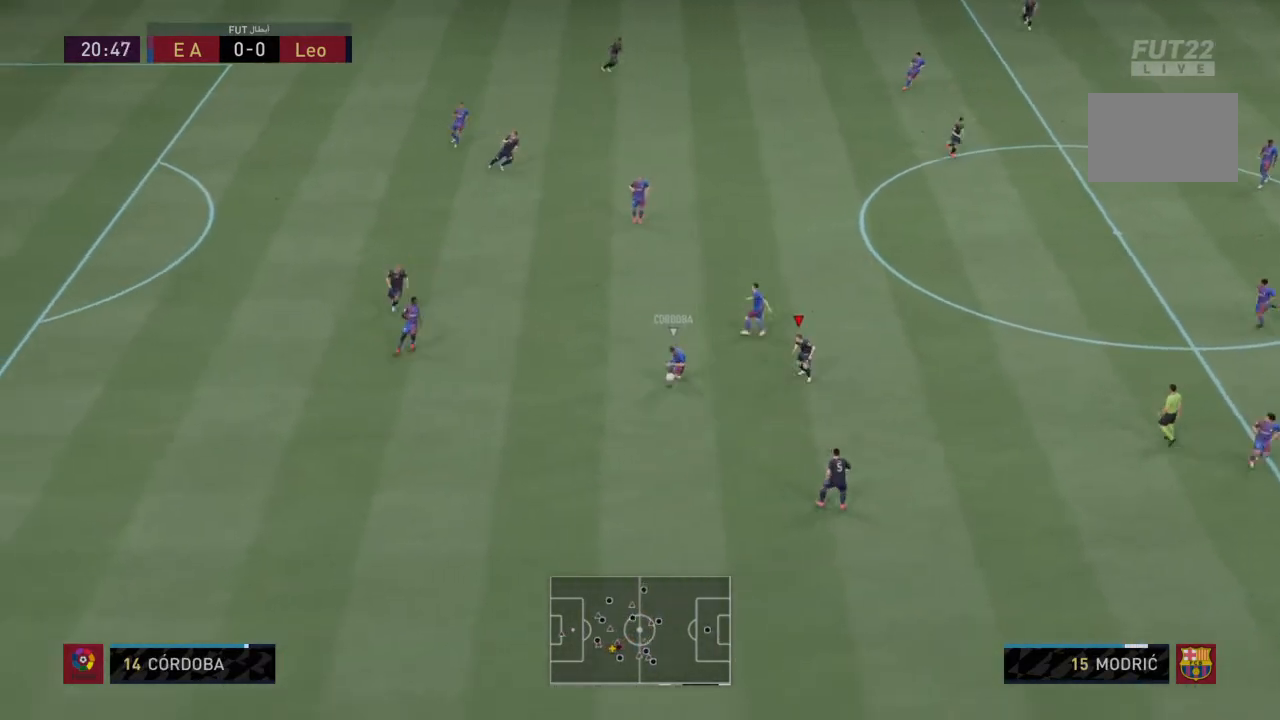
{"buttons": ["L2", "R2"], "left_stick": "left", "right_stick": "center", "events": [[100, "R1", "down"], [167, "R1", "up"], [167, "R2", "down"], [167, "left_stick", "left"], [267, "L2", "down"]]}
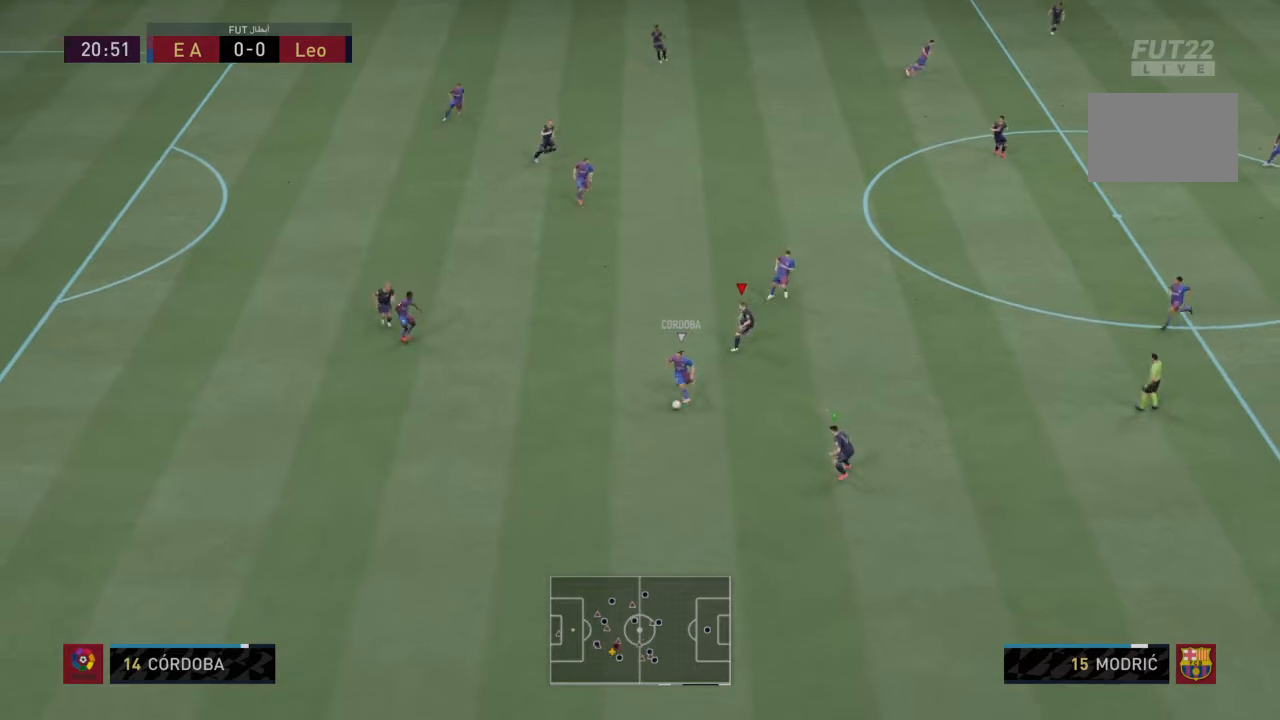
{"buttons": ["L2", "R2"], "left_stick": "down-right", "right_stick": "center", "events": [[101, "left_stick", "right"], [167, "left_stick", "down-right"]]}
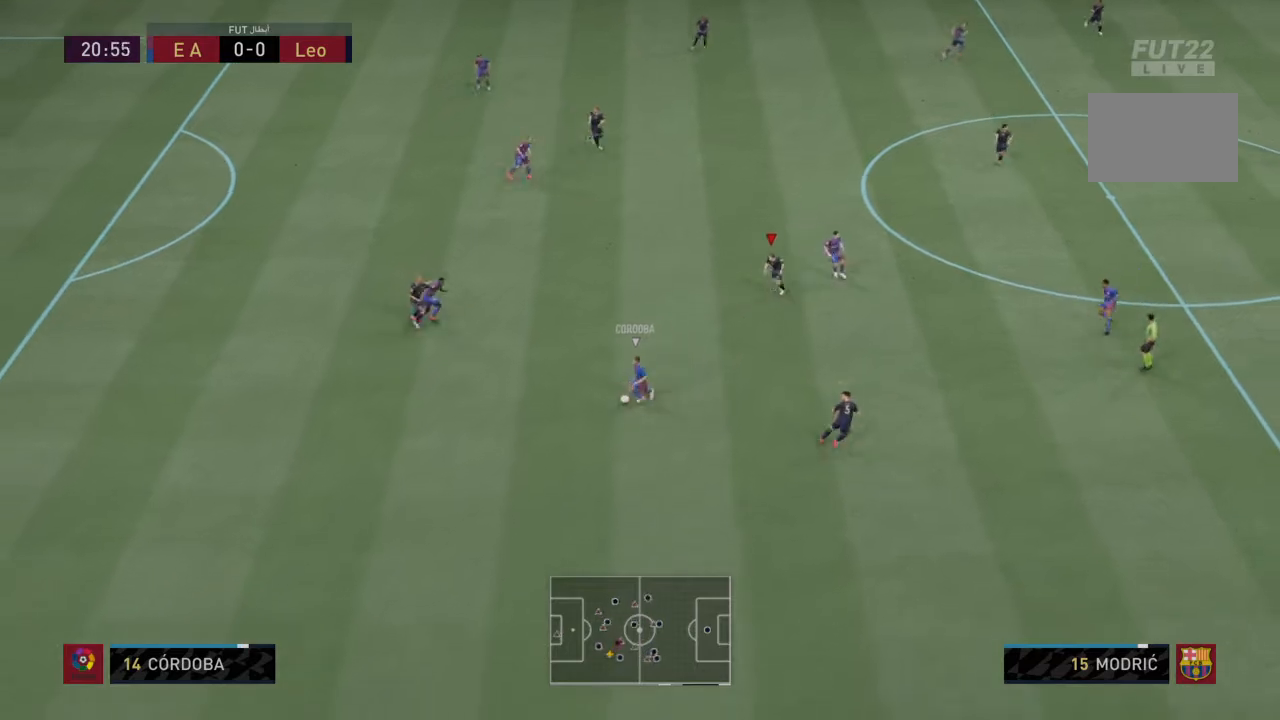
{"buttons": ["R2"], "left_stick": "down-right", "right_stick": "center", "events": [[133, "L2", "up"], [334, "L1", "down"], [500, "L1", "up"]]}